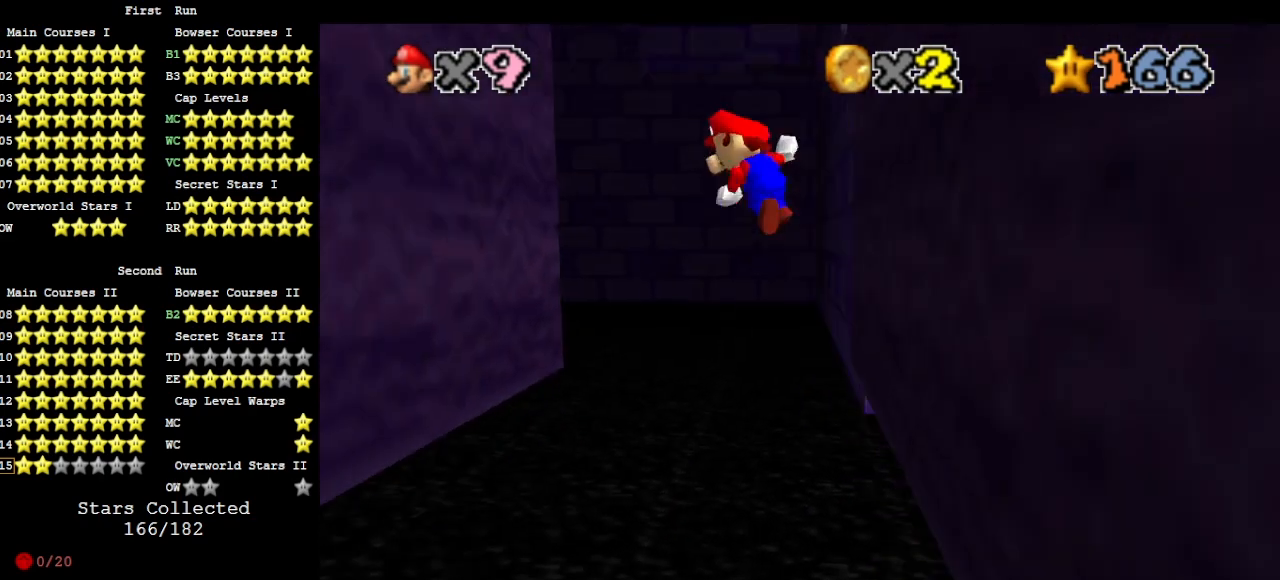
Gameplay with a controller (Nintendo layout); each line is a JSON object with the inputs held at the frame after it. "events" lists button and stick changes between this image and that frame as [ms after this image, input, new state], when the widget could be followed in between. Not read: L3 R3.
{"buttons": [], "left_stick": "up", "events": [[33, "A", "up"], [233, "DPAD_DOWN", "down"], [333, "DPAD_DOWN", "up"], [367, "left_stick", "up"]]}
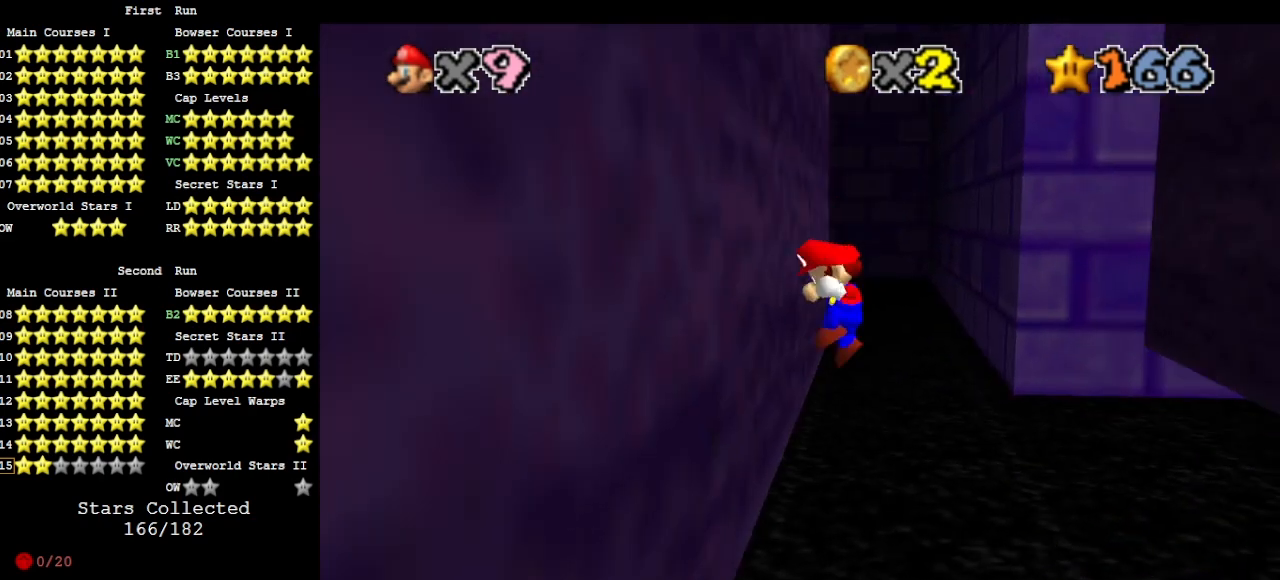
{"buttons": ["C_DOWN"], "left_stick": "up", "events": [[67, "A", "down"], [200, "A", "up"], [367, "DPAD_DOWN", "down"], [467, "C_DOWN", "down"], [467, "DPAD_DOWN", "up"]]}
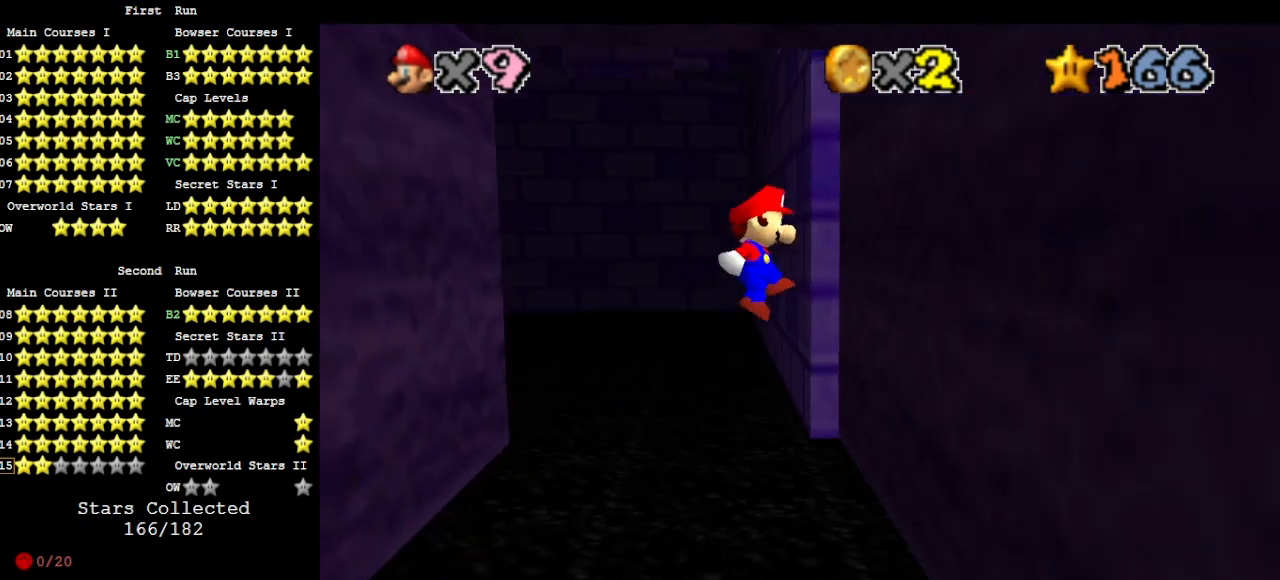
{"buttons": ["DPAD_DOWN"], "left_stick": "up-left", "events": [[67, "C_DOWN", "up"], [233, "A", "down"], [267, "left_stick", "up-left"], [333, "A", "up"], [433, "DPAD_DOWN", "down"]]}
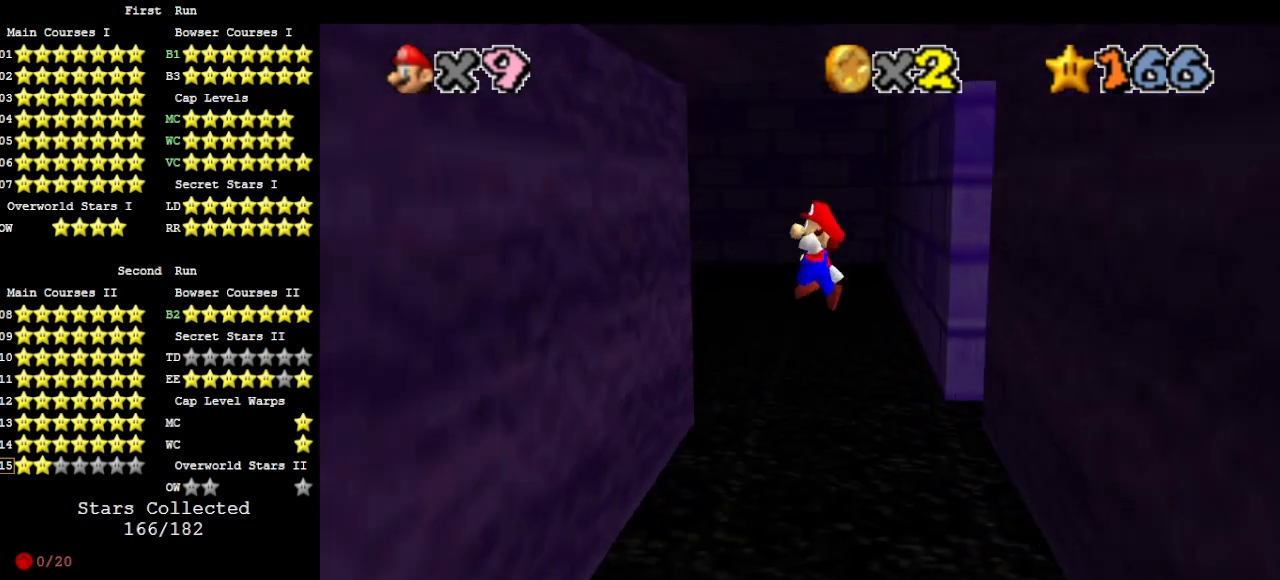
{"buttons": [], "left_stick": "up-right", "events": [[33, "DPAD_DOWN", "up"], [333, "left_stick", "up-right"], [367, "A", "down"], [433, "A", "up"]]}
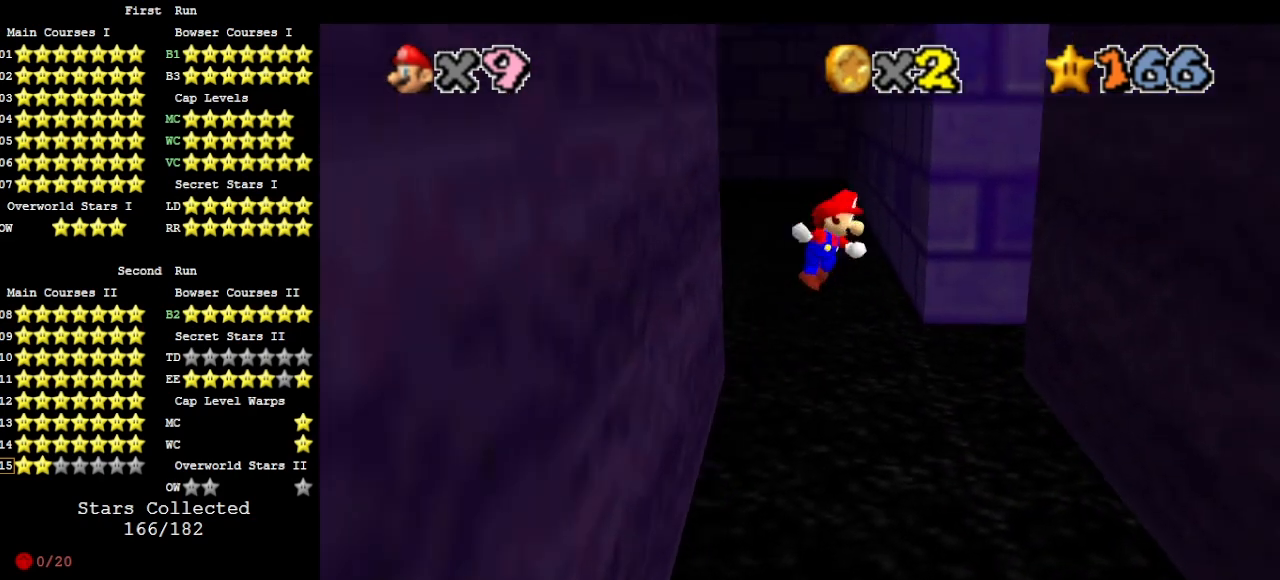
{"buttons": ["A"], "left_stick": "down", "events": [[33, "C_LEFT", "down"], [100, "C_LEFT", "up"], [133, "left_stick", "up"], [167, "C_LEFT", "down"], [233, "C_LEFT", "up"], [267, "C_LEFT", "down"], [333, "C_LEFT", "up"], [500, "A", "down"], [500, "left_stick", "down"]]}
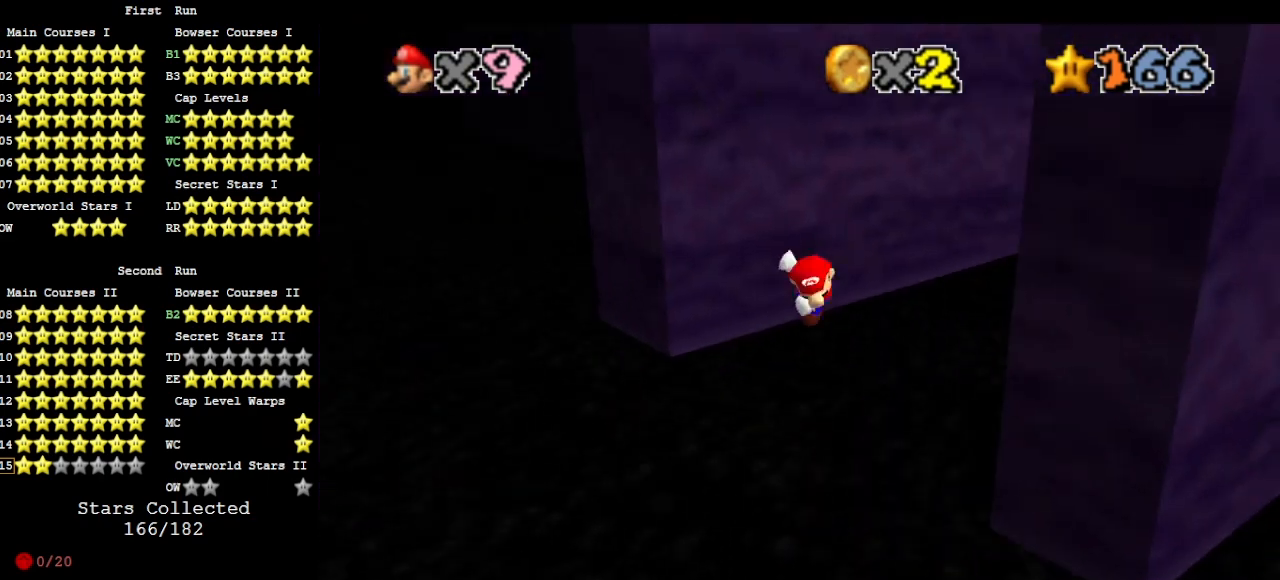
{"buttons": [], "left_stick": "down", "events": [[100, "A", "up"]]}
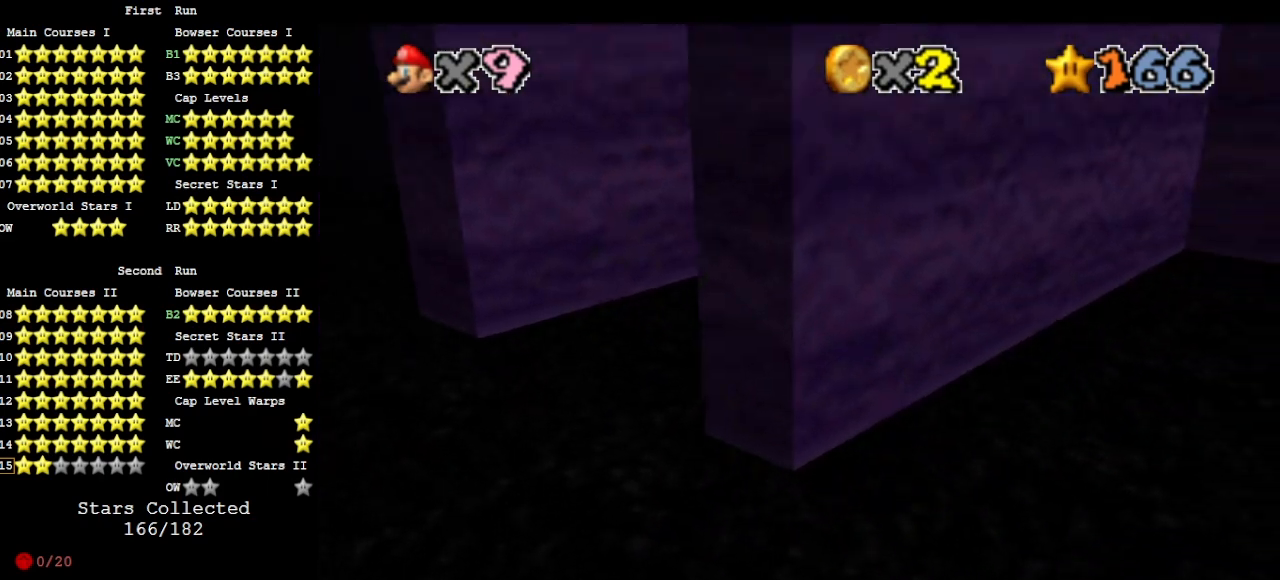
{"buttons": [], "left_stick": "up-left", "events": [[67, "left_stick", "left"], [100, "A", "down"], [167, "A", "up"], [267, "left_stick", "up-left"]]}
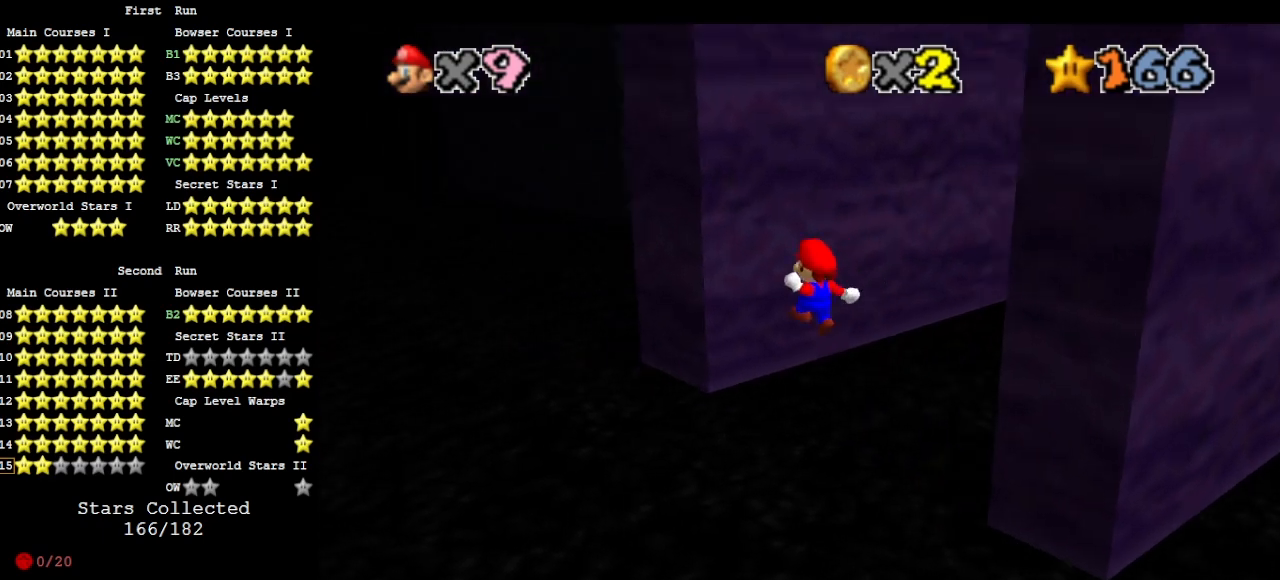
{"buttons": [], "left_stick": "down-right", "events": [[167, "left_stick", "down-right"], [200, "A", "down"], [333, "A", "up"]]}
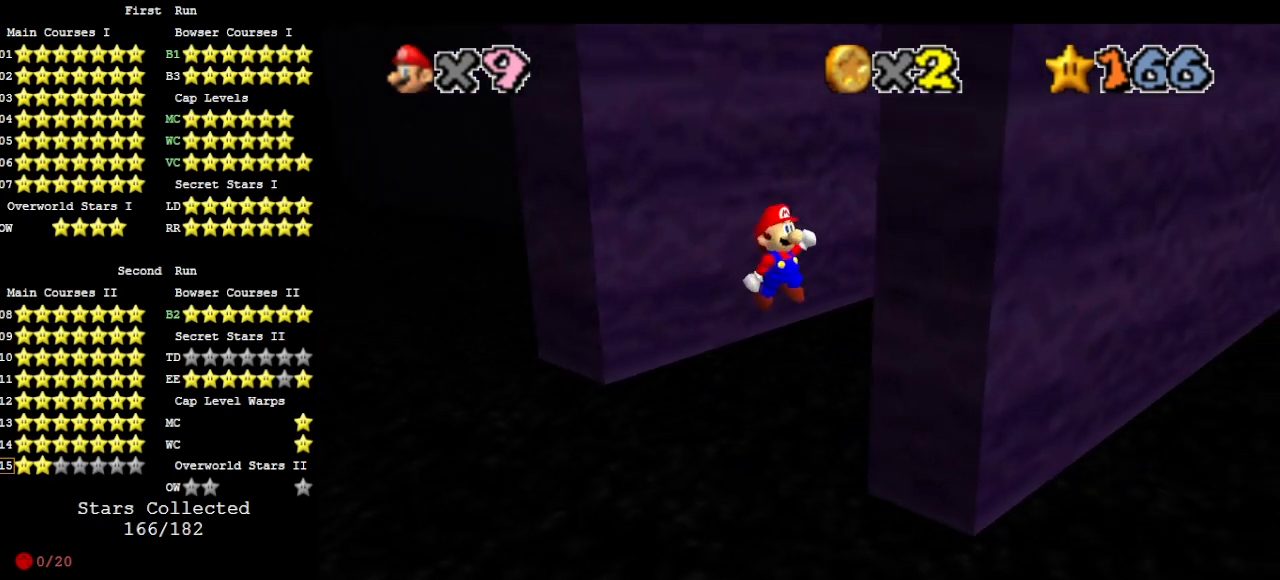
{"buttons": ["C_RIGHT"], "left_stick": "up-left", "events": [[167, "left_stick", "down"], [267, "left_stick", "left"], [300, "A", "down"], [367, "A", "up"], [367, "left_stick", "up-left"], [467, "C_RIGHT", "down"]]}
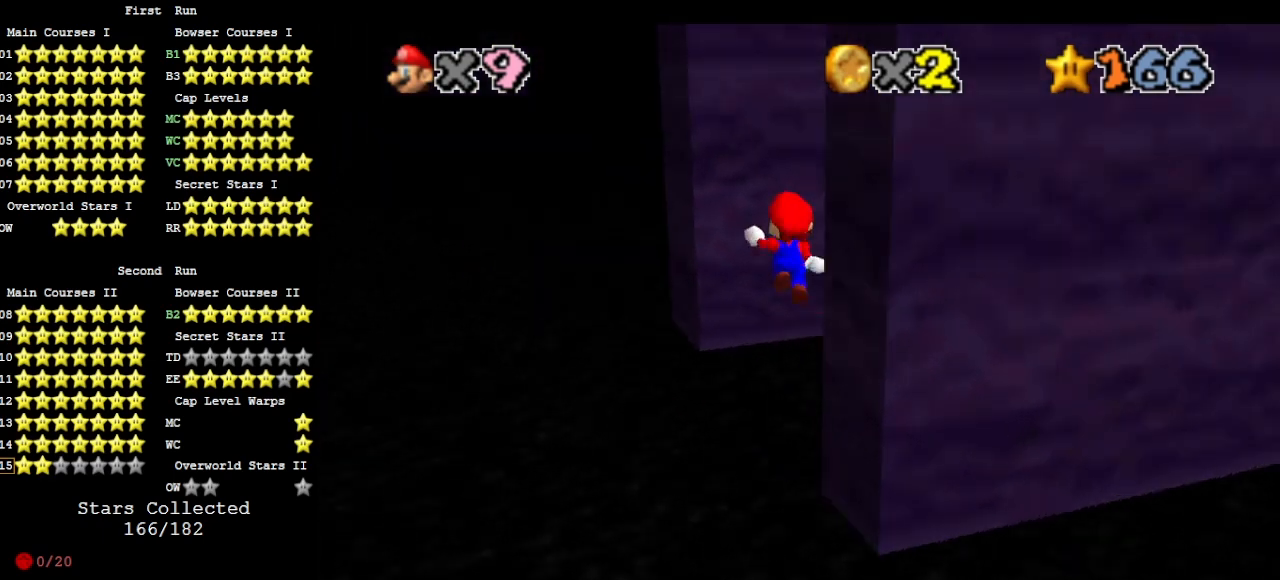
{"buttons": ["A"], "left_stick": "down", "events": [[33, "C_RIGHT", "up"], [367, "A", "down"], [367, "left_stick", "down"]]}
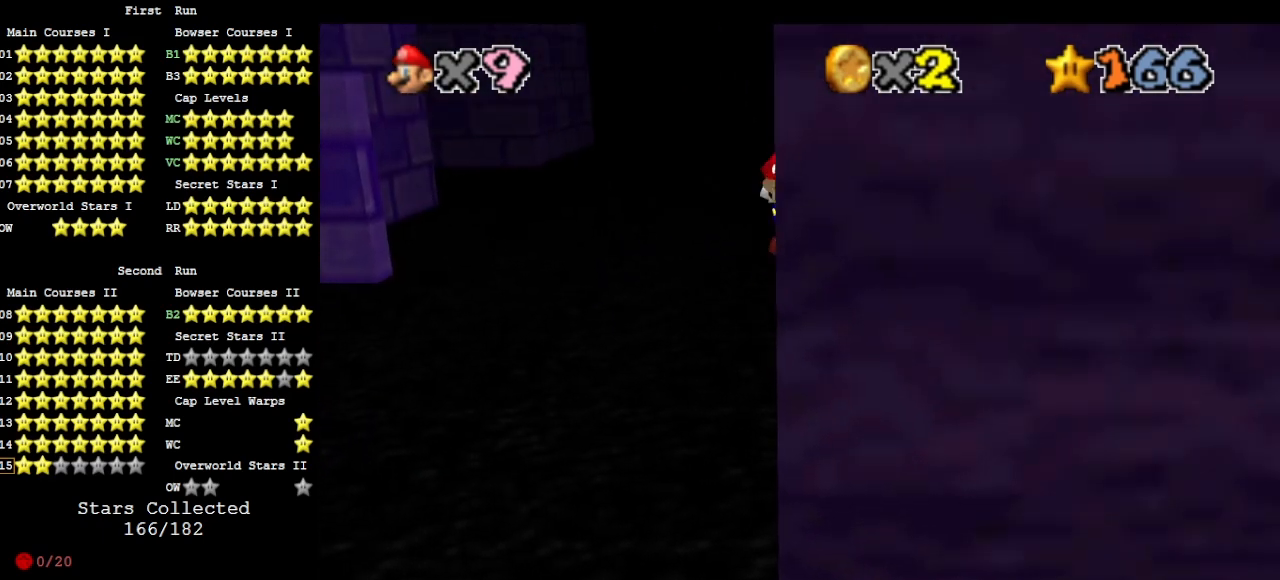
{"buttons": ["A"], "left_stick": "left", "events": [[333, "A", "up"], [433, "A", "down"], [433, "left_stick", "left"]]}
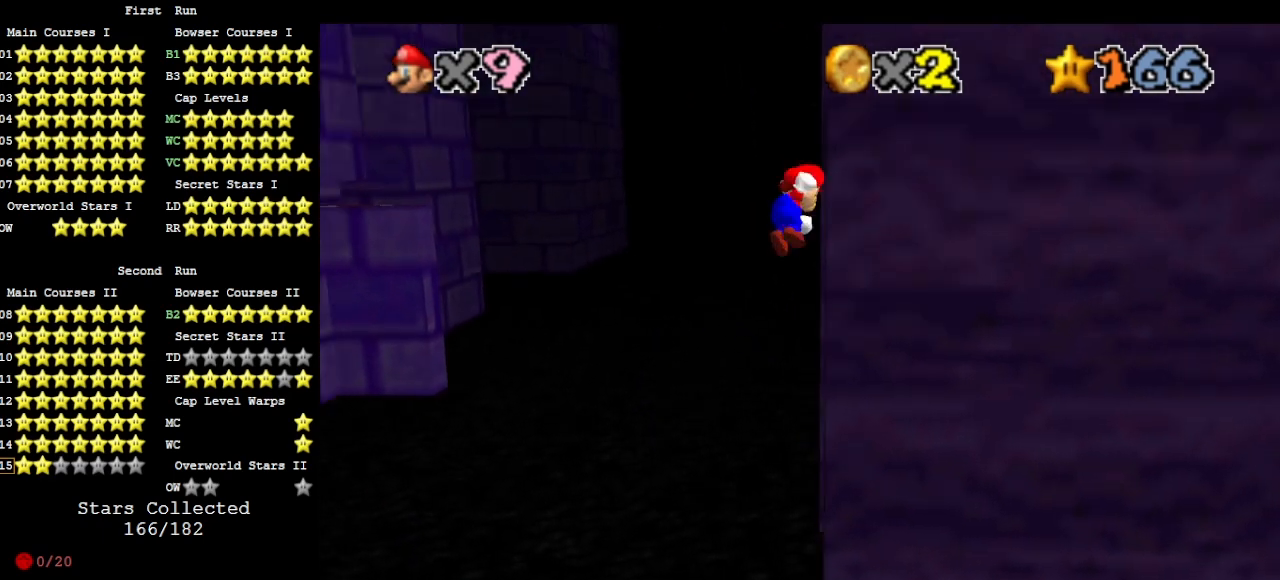
{"buttons": [], "left_stick": "up-right", "events": [[67, "left_stick", "up"], [133, "left_stick", "up-right"], [433, "A", "up"]]}
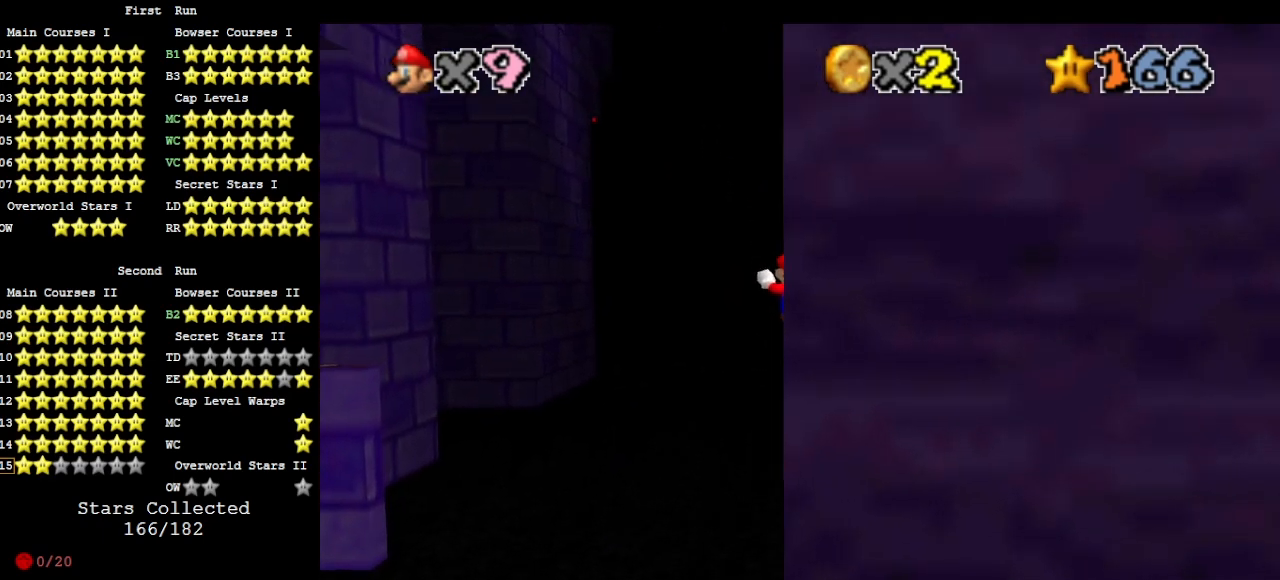
{"buttons": ["A"], "left_stick": "down", "events": [[33, "A", "down"], [67, "left_stick", "down"]]}
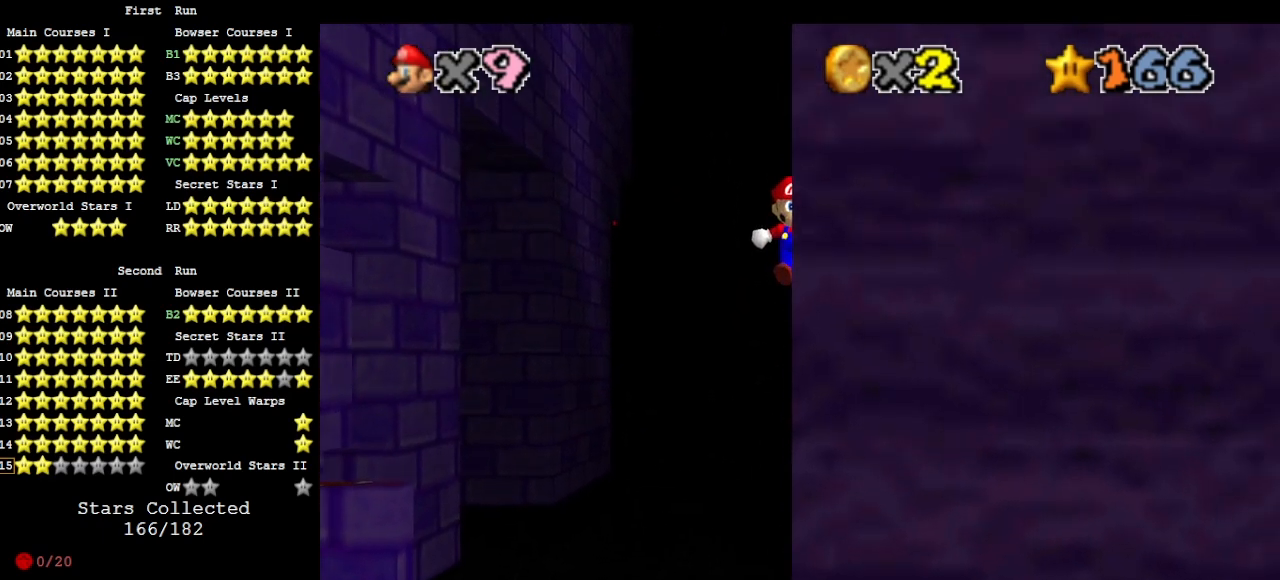
{"buttons": ["C_DOWN"], "left_stick": "center", "events": [[33, "A", "up"], [167, "A", "down"], [167, "left_stick", "up"], [300, "A", "up"], [367, "left_stick", "center"], [400, "C_LEFT", "down"], [467, "C_LEFT", "up"], [500, "C_DOWN", "down"]]}
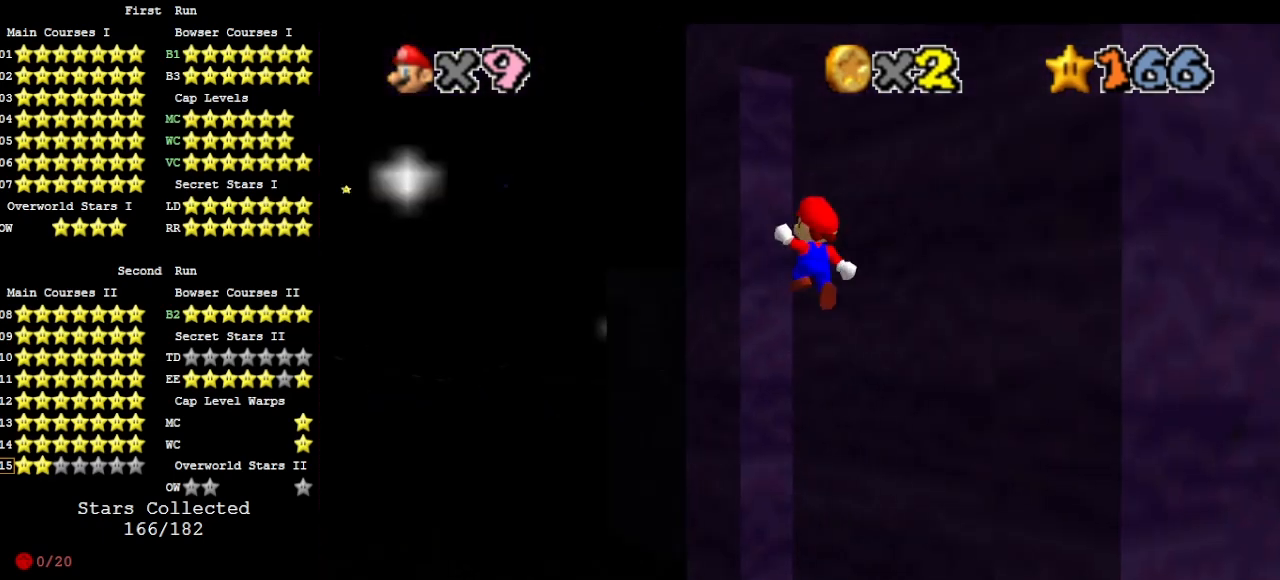
{"buttons": [], "left_stick": "right", "events": [[33, "C_LEFT", "down"], [100, "C_DOWN", "up"], [100, "C_LEFT", "up"], [300, "A", "down"], [300, "left_stick", "right"], [500, "A", "up"]]}
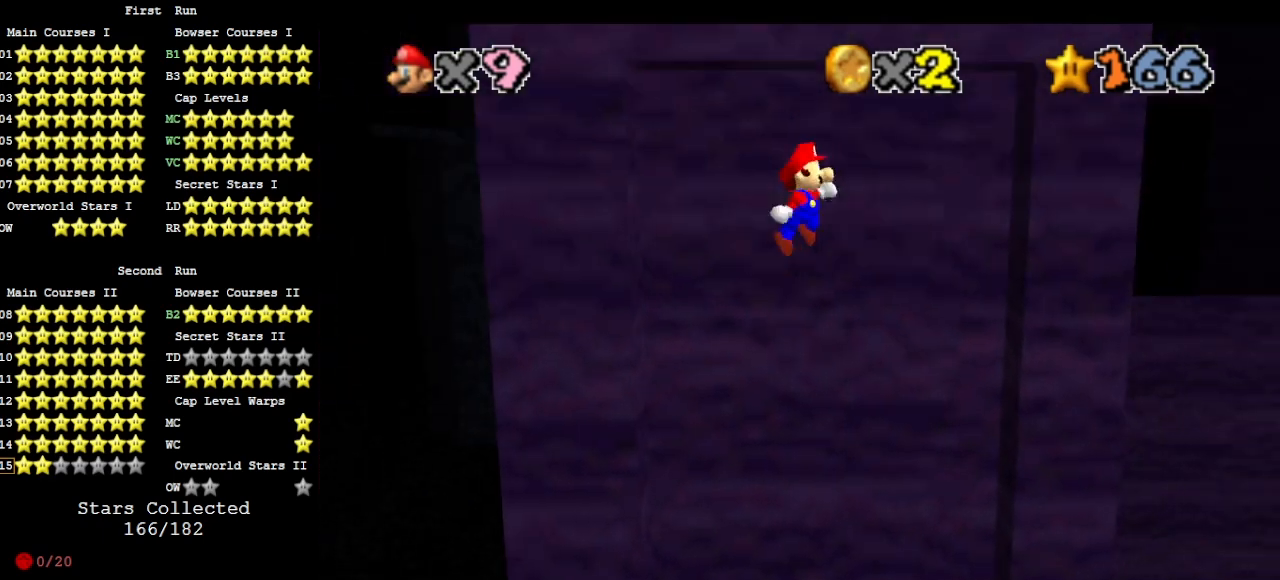
{"buttons": ["A"], "left_stick": "left", "events": [[400, "A", "down"], [400, "left_stick", "down"], [500, "left_stick", "left"]]}
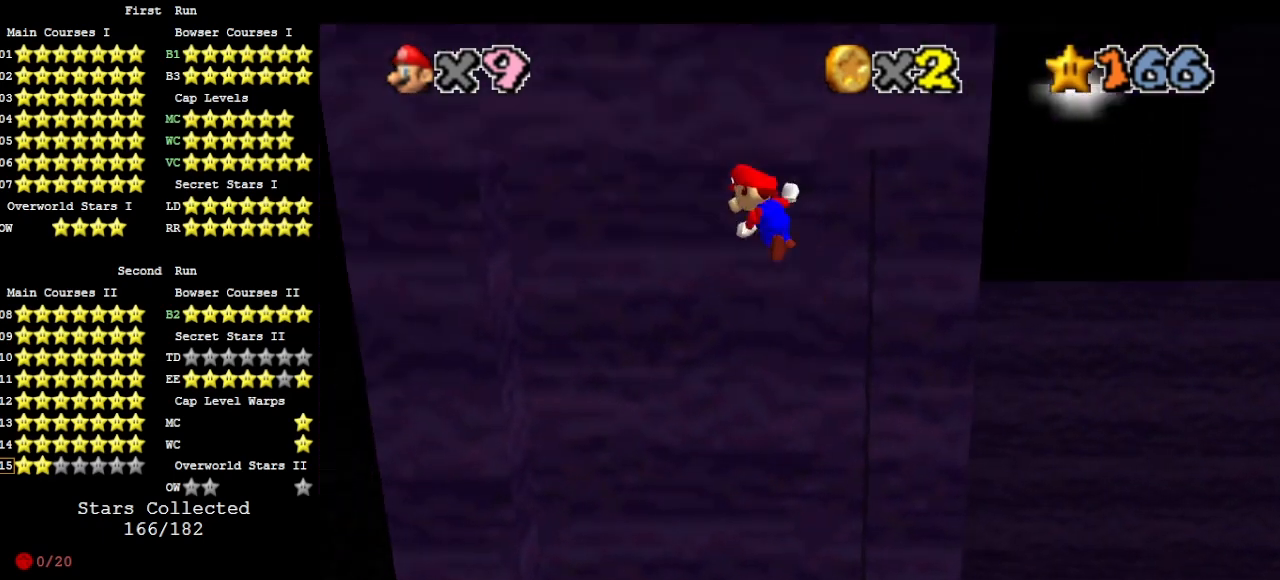
{"buttons": ["A"], "left_stick": "up-left", "events": [[400, "left_stick", "up-left"]]}
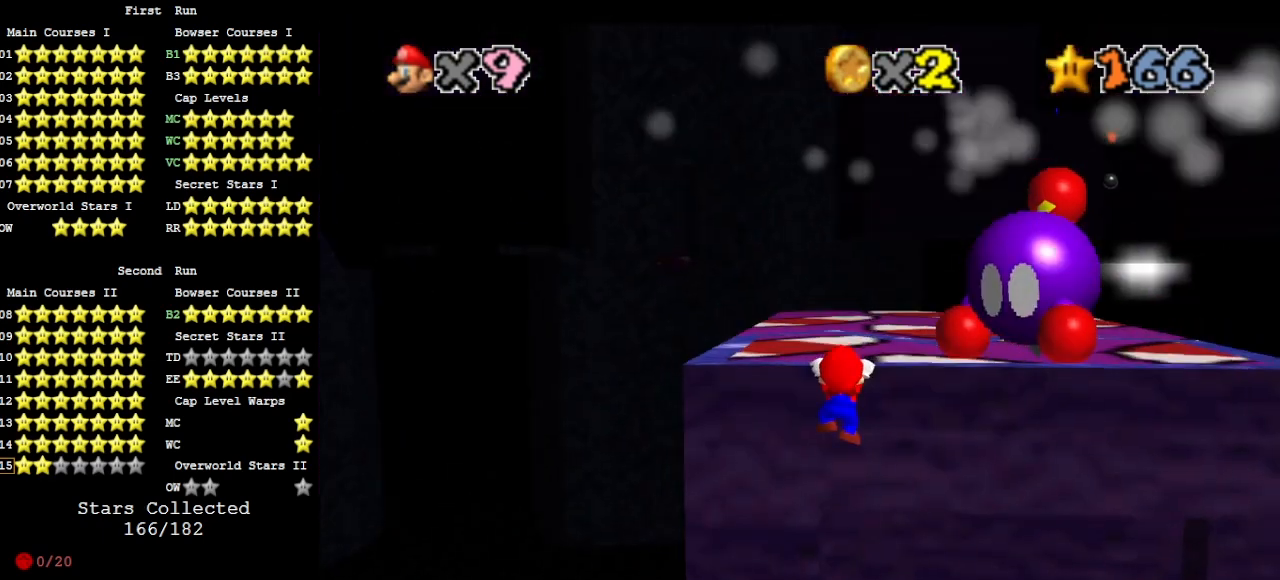
{"buttons": [], "left_stick": "center", "events": [[33, "A", "up"], [33, "left_stick", "up"], [133, "A", "down"], [167, "left_stick", "center"], [233, "A", "up"], [267, "C_DOWN", "down"], [367, "C_DOWN", "up"], [367, "DPAD_DOWN", "down"], [467, "DPAD_DOWN", "up"]]}
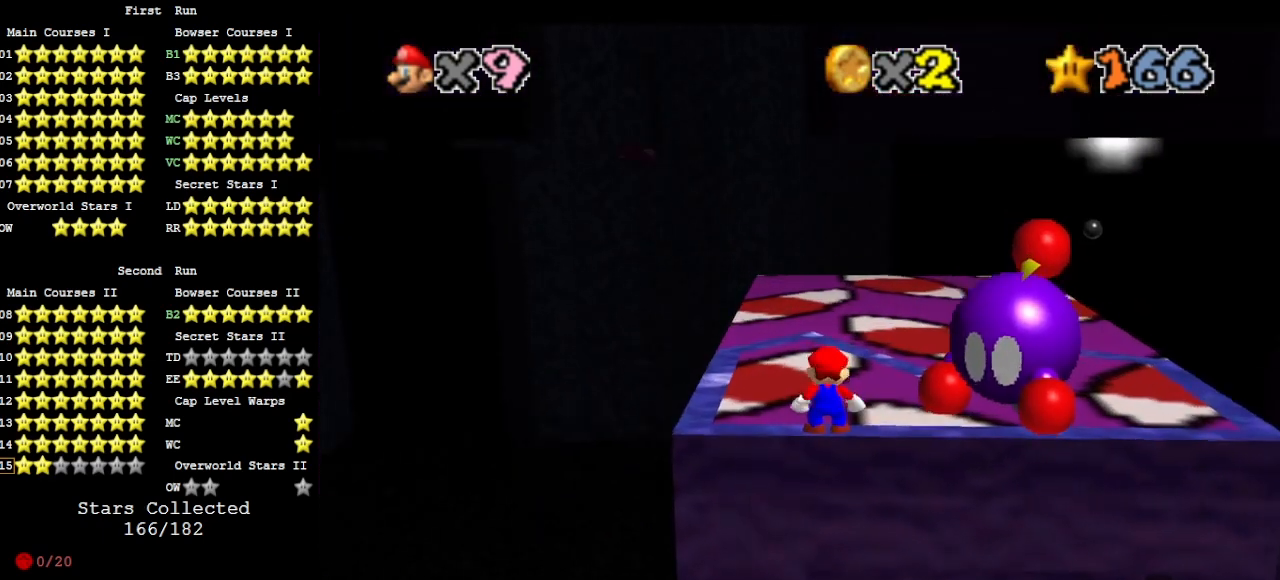
{"buttons": ["A"], "left_stick": "left", "events": [[233, "A", "down"], [267, "left_stick", "left"]]}
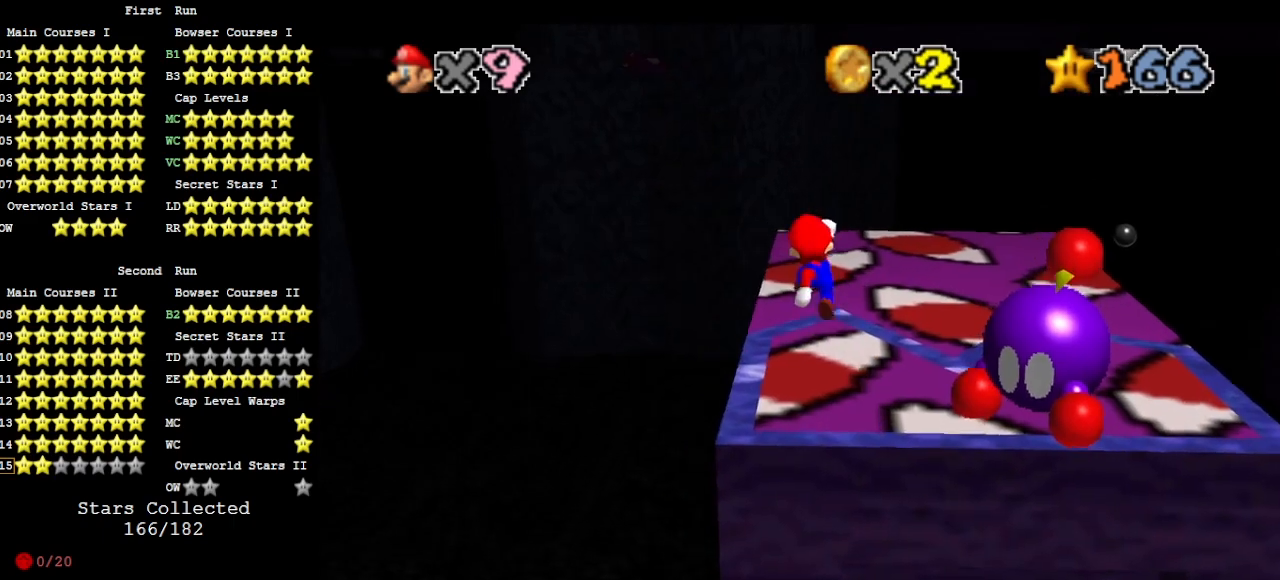
{"buttons": ["DPAD_DOWN"], "left_stick": "up-left", "events": [[233, "B", "down"], [333, "A", "up"], [367, "B", "up"], [367, "left_stick", "up-left"], [500, "DPAD_DOWN", "down"]]}
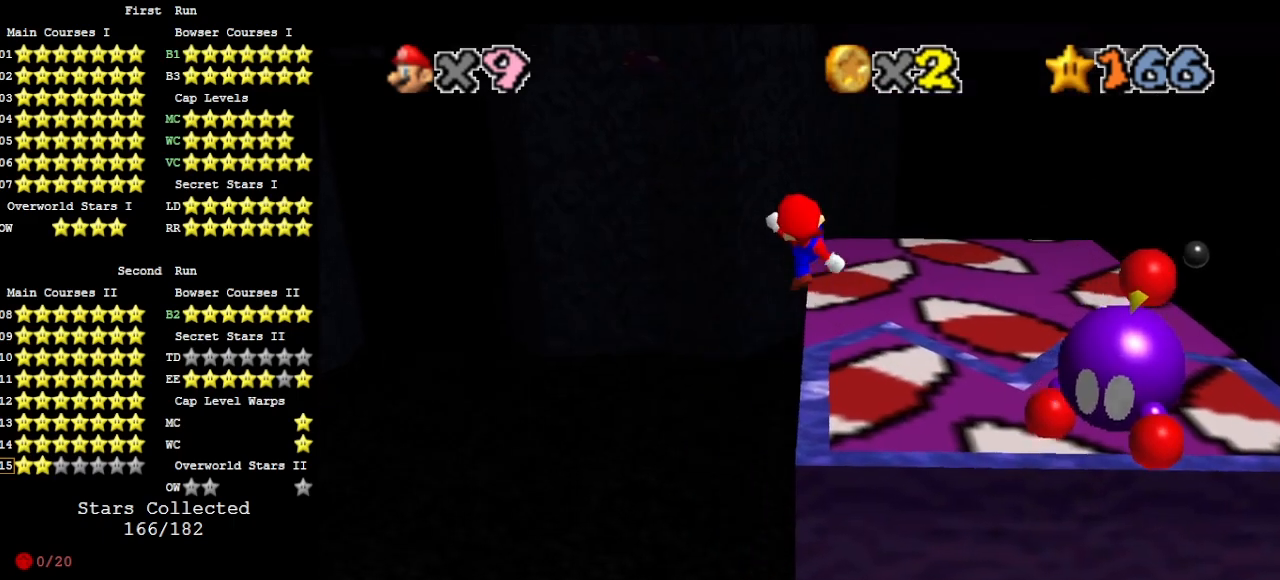
{"buttons": [], "left_stick": "up", "events": [[67, "left_stick", "up"], [100, "DPAD_DOWN", "up"], [367, "A", "down"], [467, "A", "up"]]}
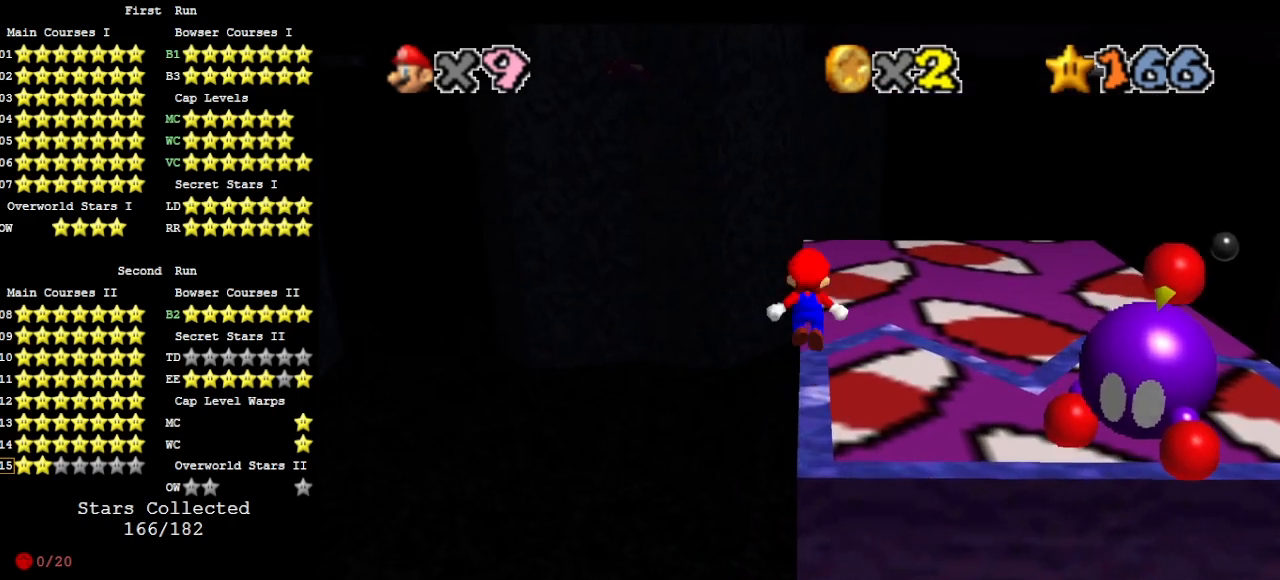
{"buttons": [], "left_stick": "center", "events": [[367, "C_LEFT", "down"], [367, "left_stick", "center"], [467, "C_LEFT", "up"]]}
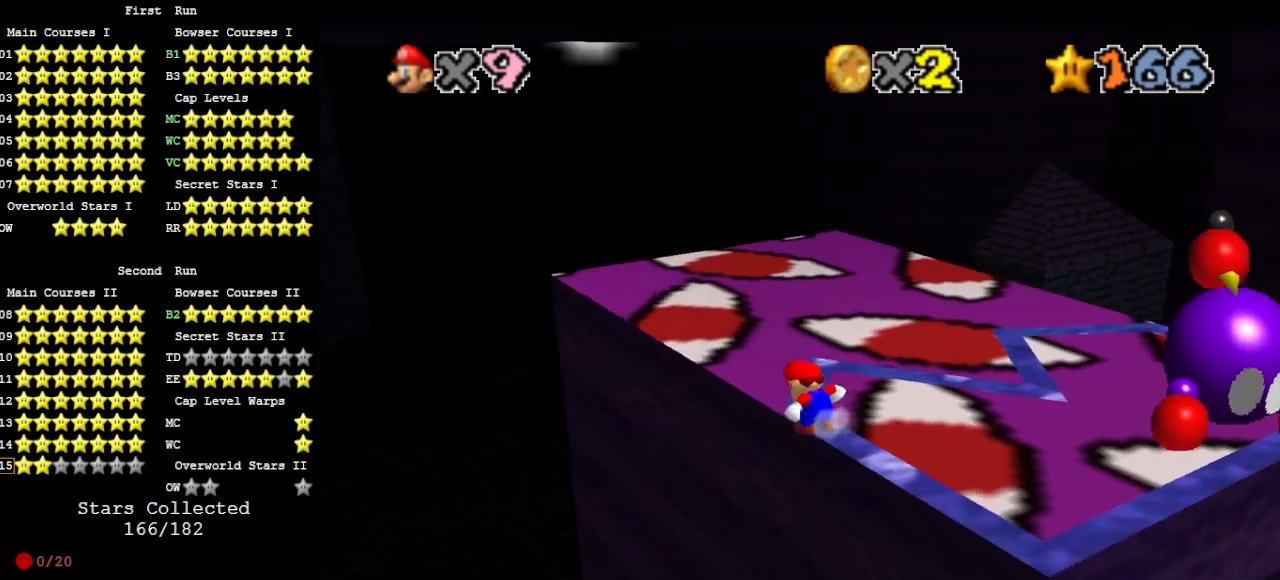
{"buttons": [], "left_stick": "center", "events": [[133, "DPAD_DOWN", "down"], [233, "DPAD_DOWN", "up"]]}
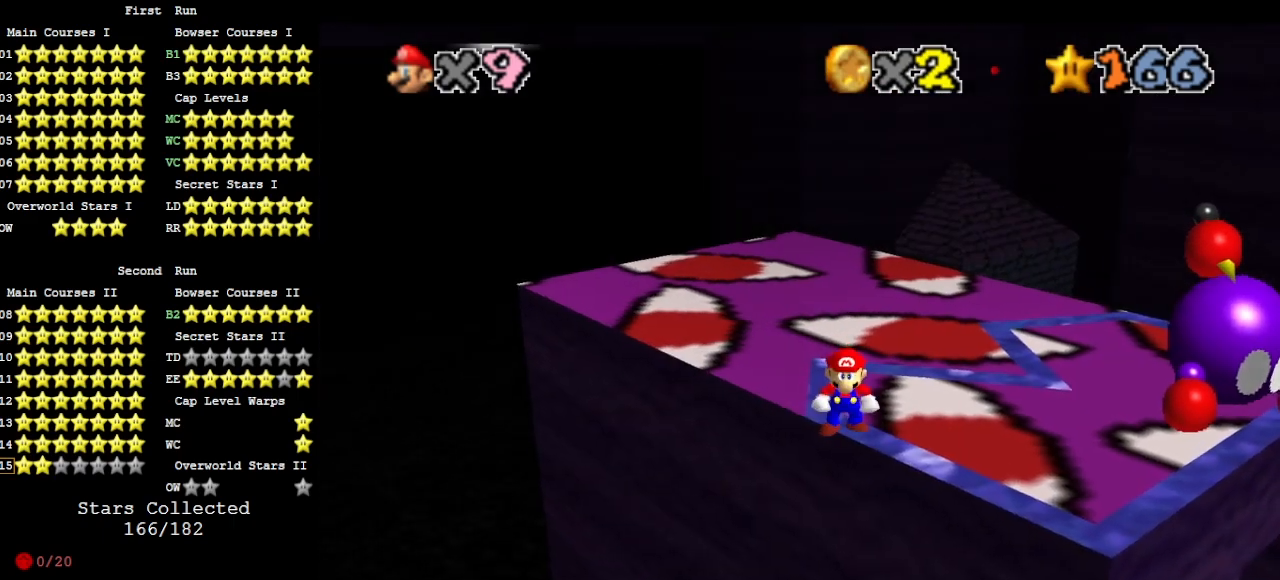
{"buttons": [], "left_stick": "up", "events": [[33, "A", "down"], [133, "A", "up"], [200, "left_stick", "up"]]}
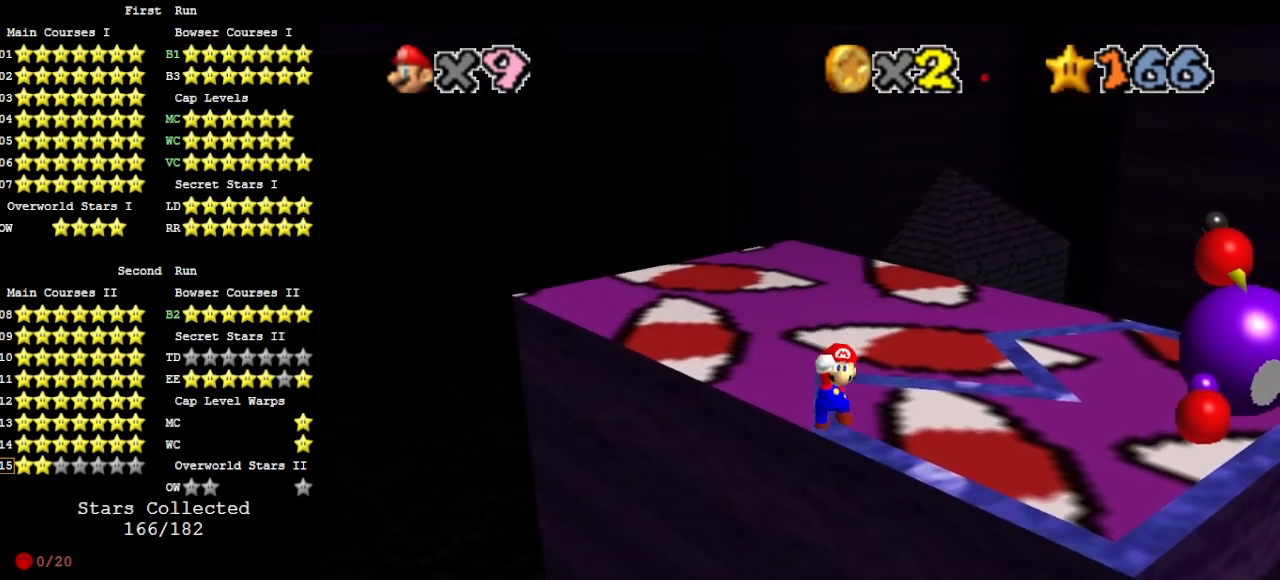
{"buttons": [], "left_stick": "center", "events": [[100, "A", "down"], [133, "A", "up"], [267, "left_stick", "center"]]}
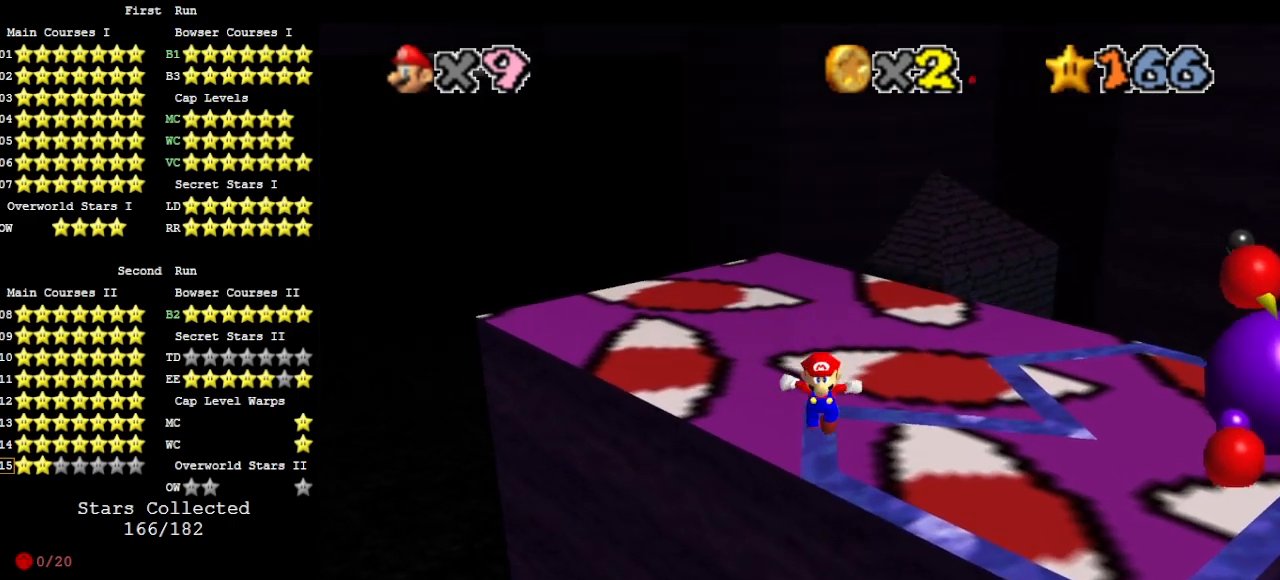
{"buttons": [], "left_stick": "right", "events": [[33, "C_RIGHT", "down"], [133, "C_RIGHT", "up"], [167, "C_RIGHT", "down"], [200, "C_DOWN", "down"], [233, "C_RIGHT", "up"], [333, "C_DOWN", "up"], [367, "A", "down"], [400, "A", "up"], [467, "left_stick", "right"]]}
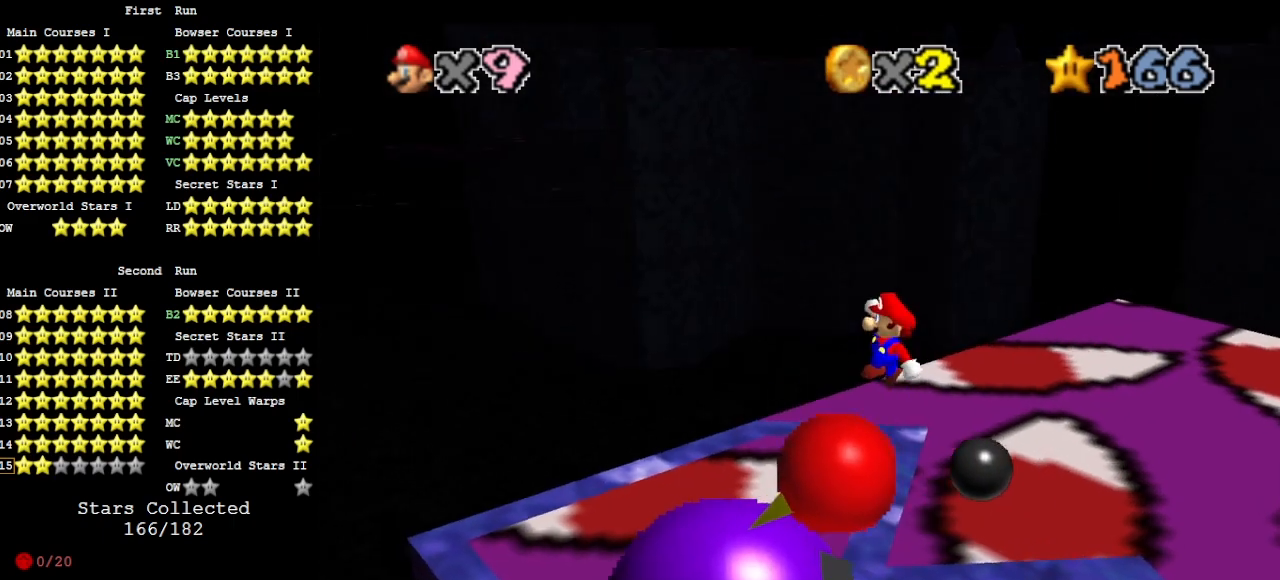
{"buttons": ["DPAD_RIGHT"], "left_stick": "center", "events": [[100, "left_stick", "center"], [367, "C_RIGHT", "down"], [433, "DPAD_RIGHT", "down"], [467, "C_RIGHT", "up"]]}
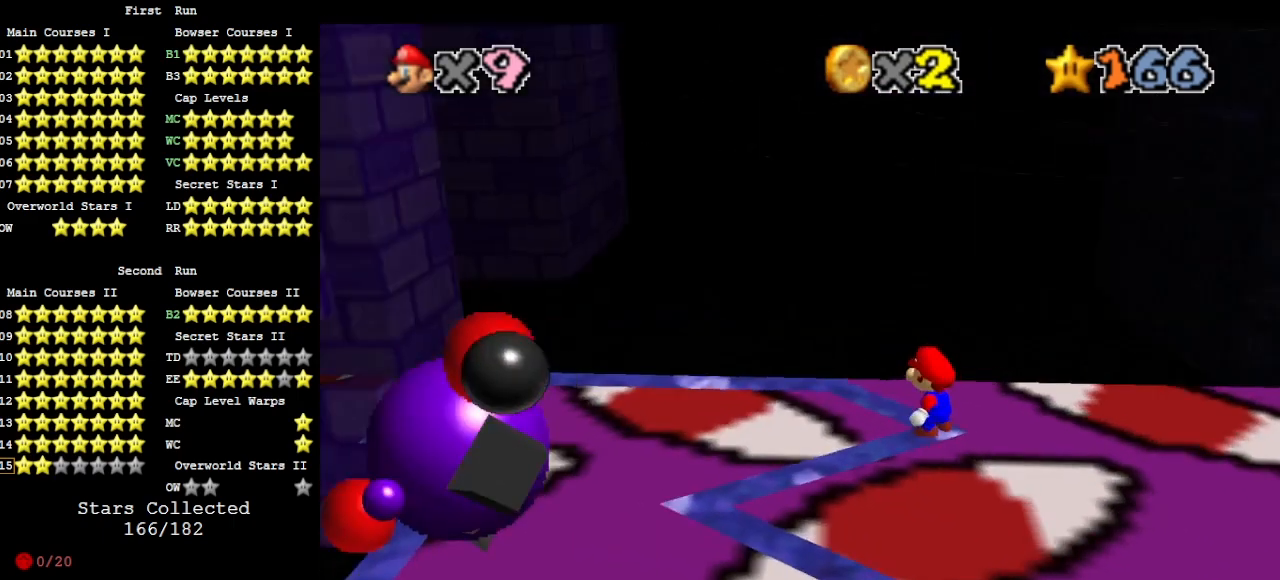
{"buttons": ["DPAD_RIGHT"], "left_stick": "center", "events": [[33, "C_RIGHT", "down"], [100, "C_RIGHT", "up"]]}
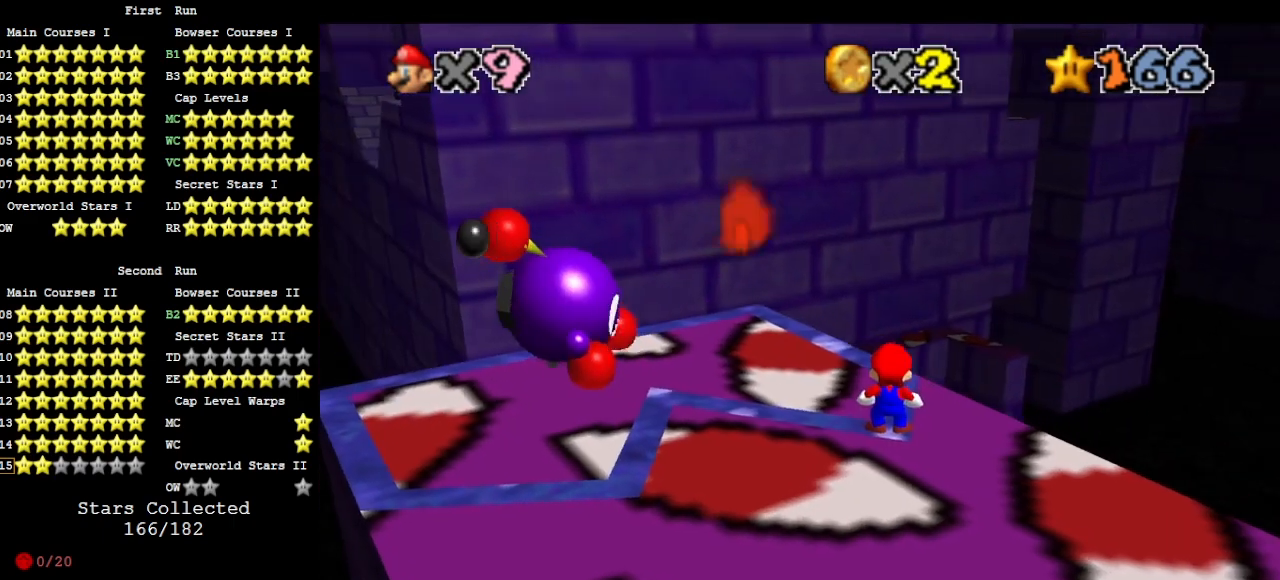
{"buttons": ["DPAD_RIGHT"], "left_stick": "center", "events": []}
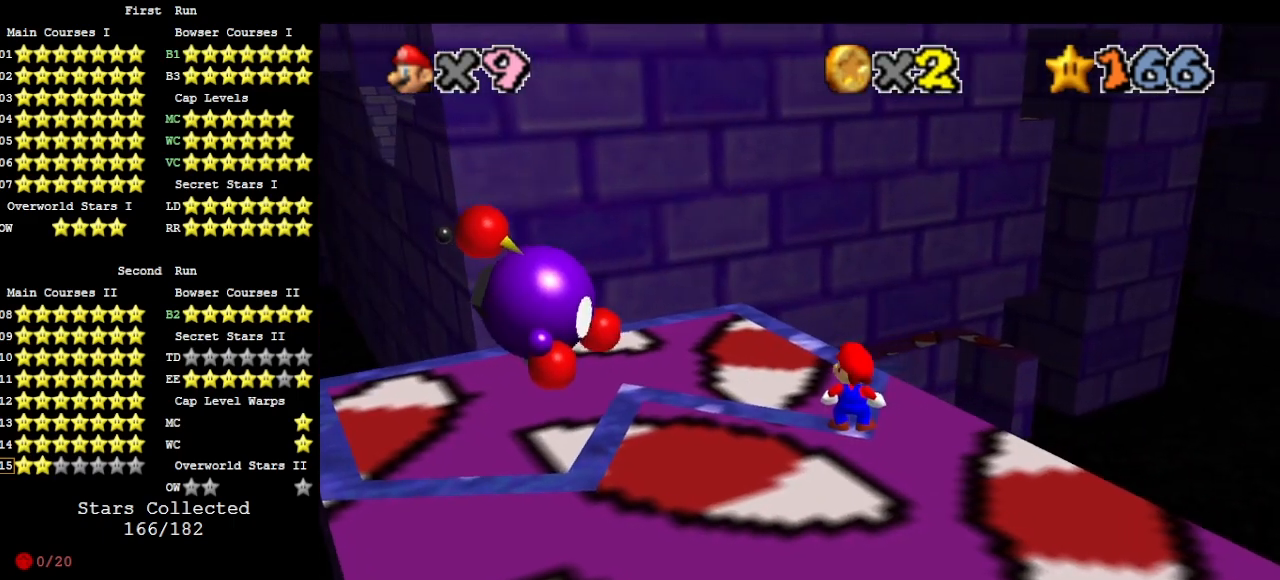
{"buttons": ["DPAD_RIGHT"], "left_stick": "center", "events": []}